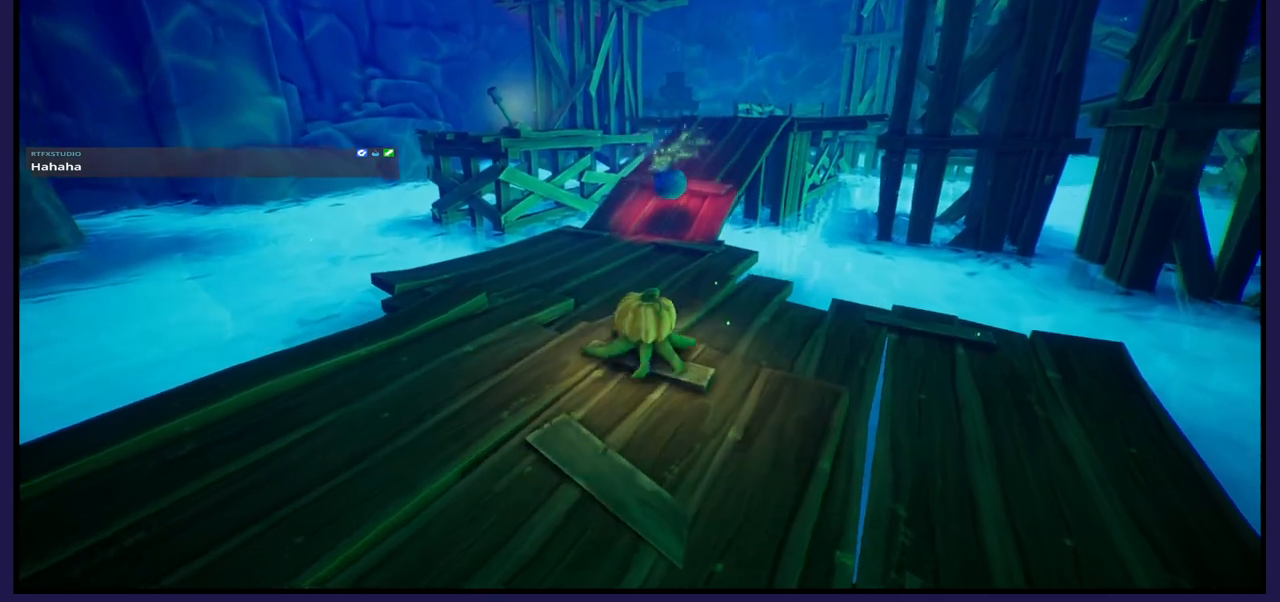
Gameplay with a controller (Xbox layout); each line is a JSON object with the inputs held at the frame after it. "events" lists button and stick changes between this image and that frame as [ms after this image, input, new state], when the widget could be followed in between.
{"buttons": [], "left_stick": "up-right", "right_stick": "center", "events": [[417, "left_stick", "up-right"]]}
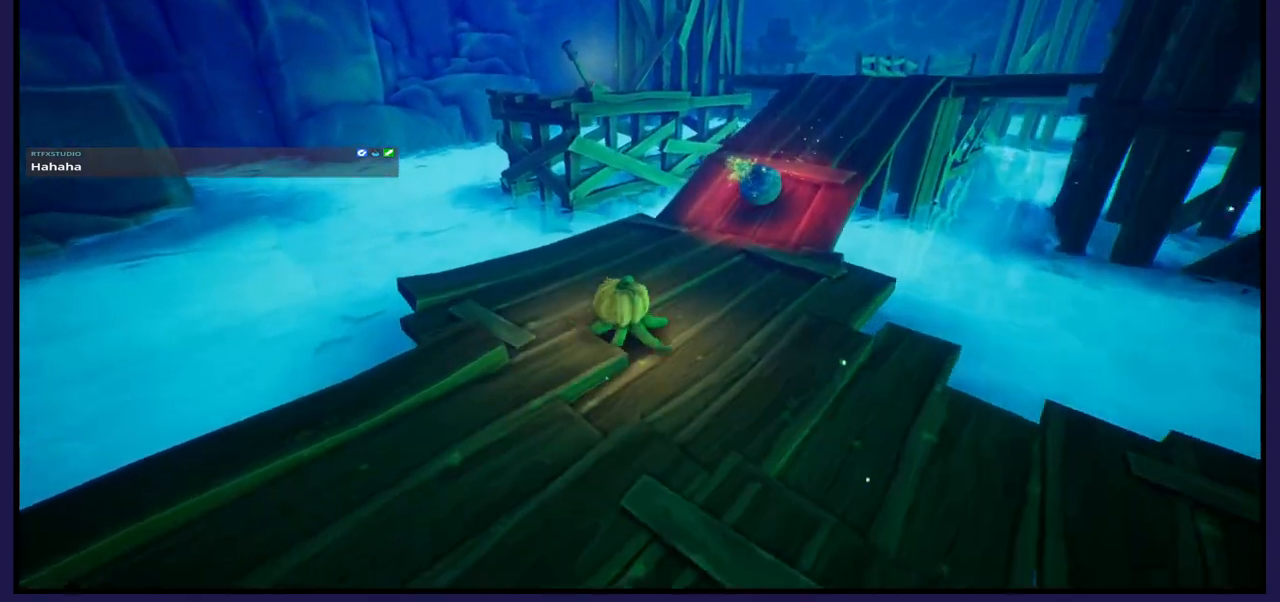
{"buttons": ["X"], "left_stick": "center", "right_stick": "center", "events": [[383, "left_stick", "up"], [467, "X", "down"], [500, "left_stick", "center"]]}
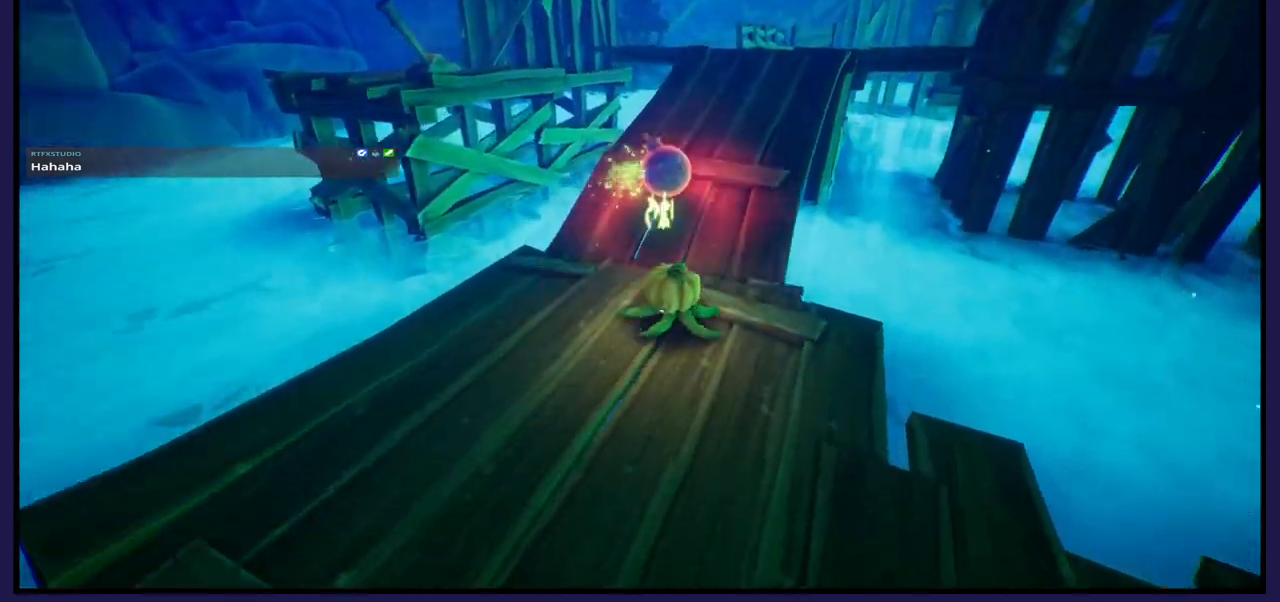
{"buttons": [], "left_stick": "up-right", "right_stick": "center", "events": [[117, "X", "up"], [467, "left_stick", "up-right"]]}
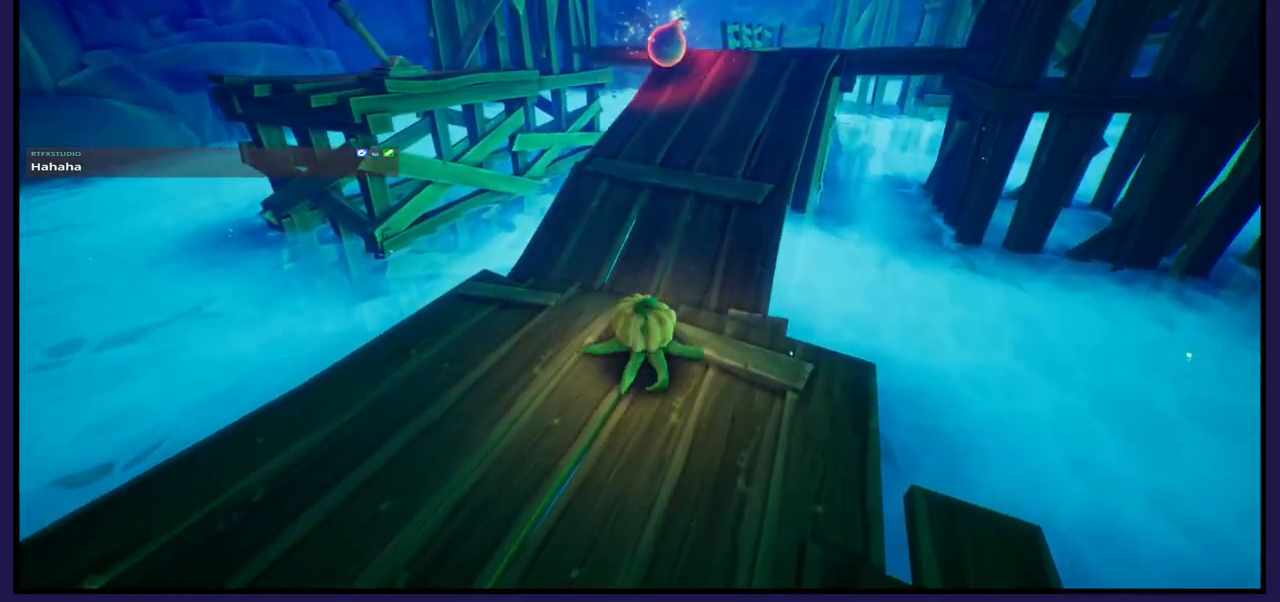
{"buttons": [], "left_stick": "up-left", "right_stick": "center", "events": [[200, "left_stick", "up"], [333, "left_stick", "up-left"]]}
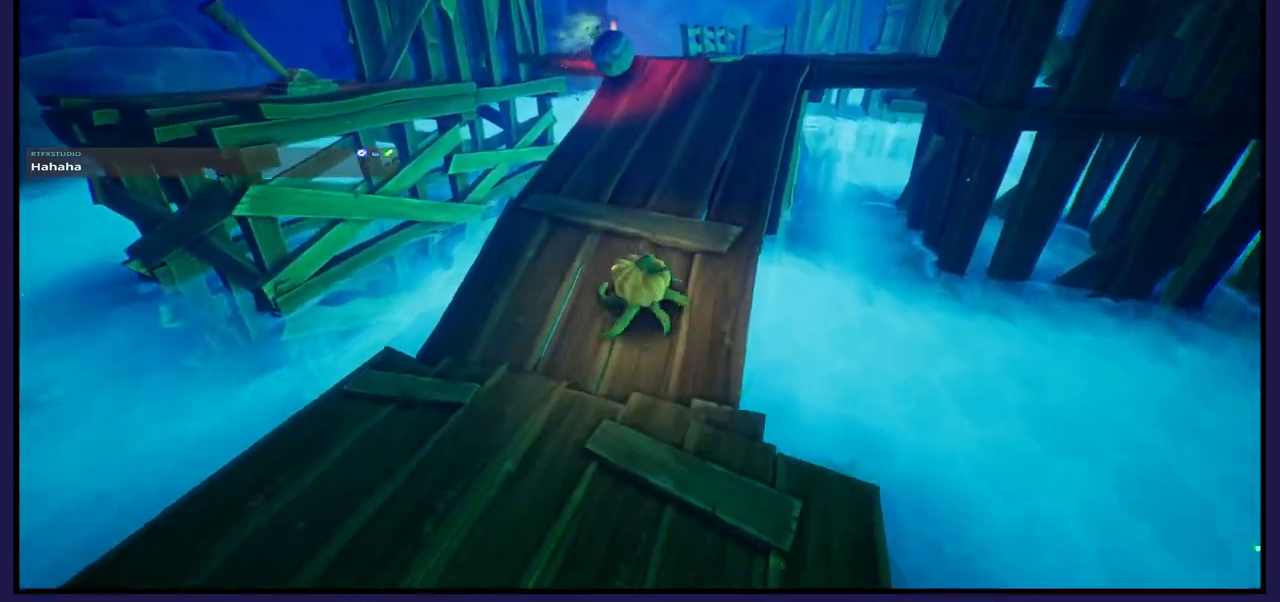
{"buttons": [], "left_stick": "center", "right_stick": "center", "events": [[100, "left_stick", "up"], [233, "left_stick", "up-right"], [417, "left_stick", "center"]]}
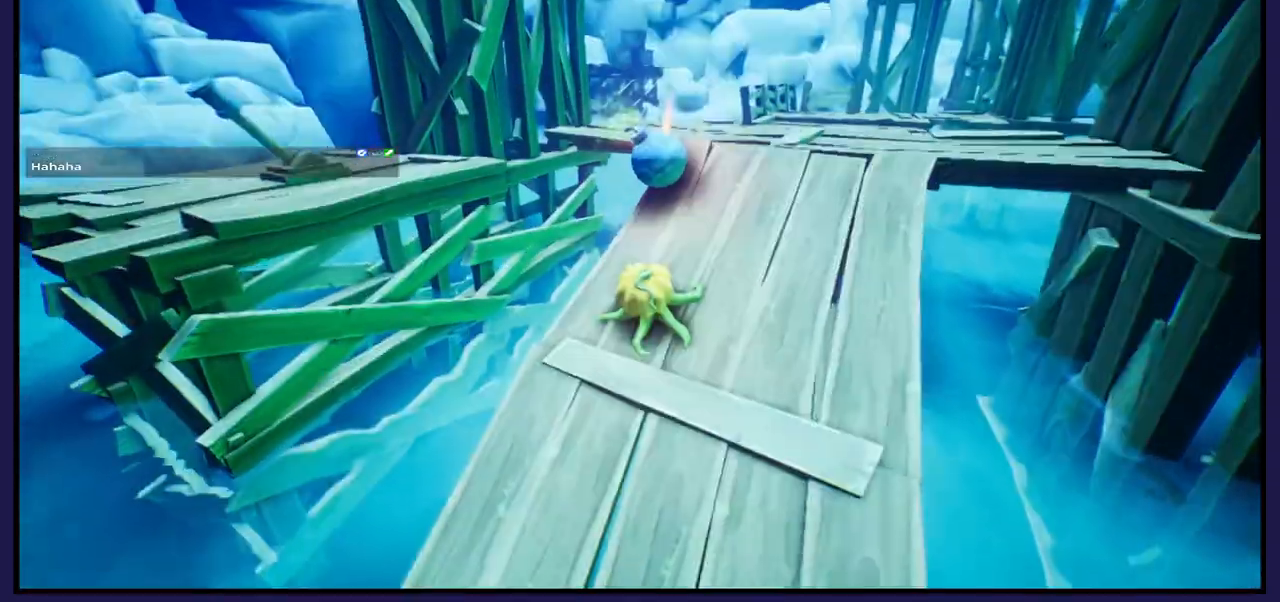
{"buttons": [], "left_stick": "down", "right_stick": "center", "events": [[217, "left_stick", "down-right"], [450, "left_stick", "down"]]}
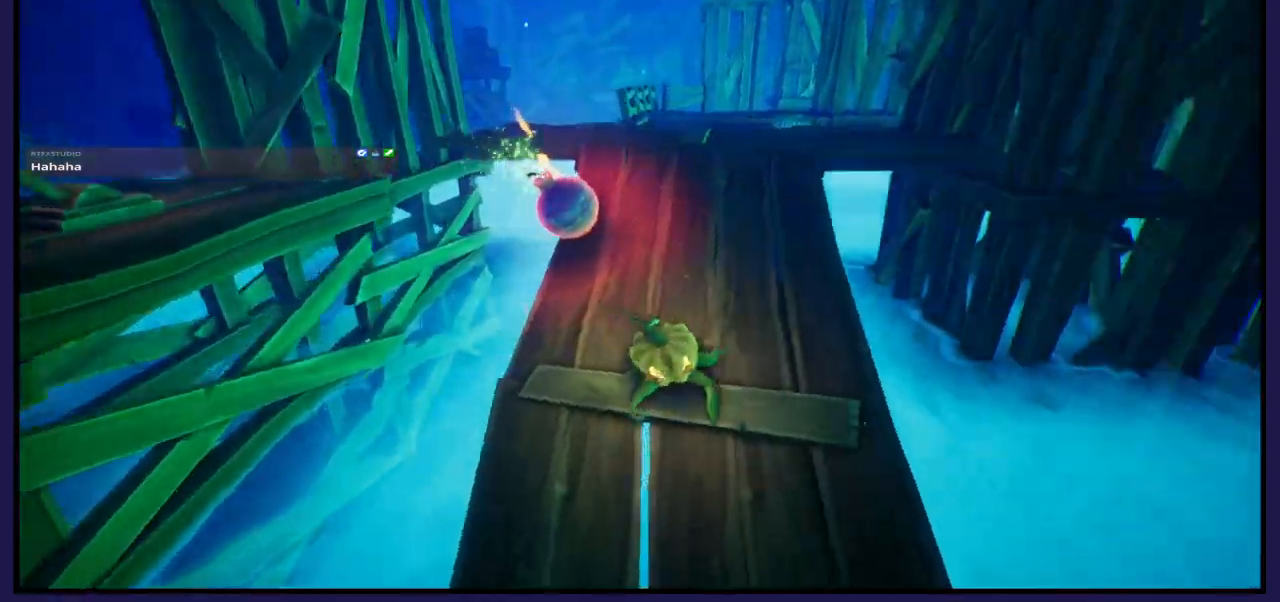
{"buttons": [], "left_stick": "up-right", "right_stick": "center", "events": [[83, "left_stick", "down-left"], [250, "left_stick", "up-left"], [417, "left_stick", "up-right"]]}
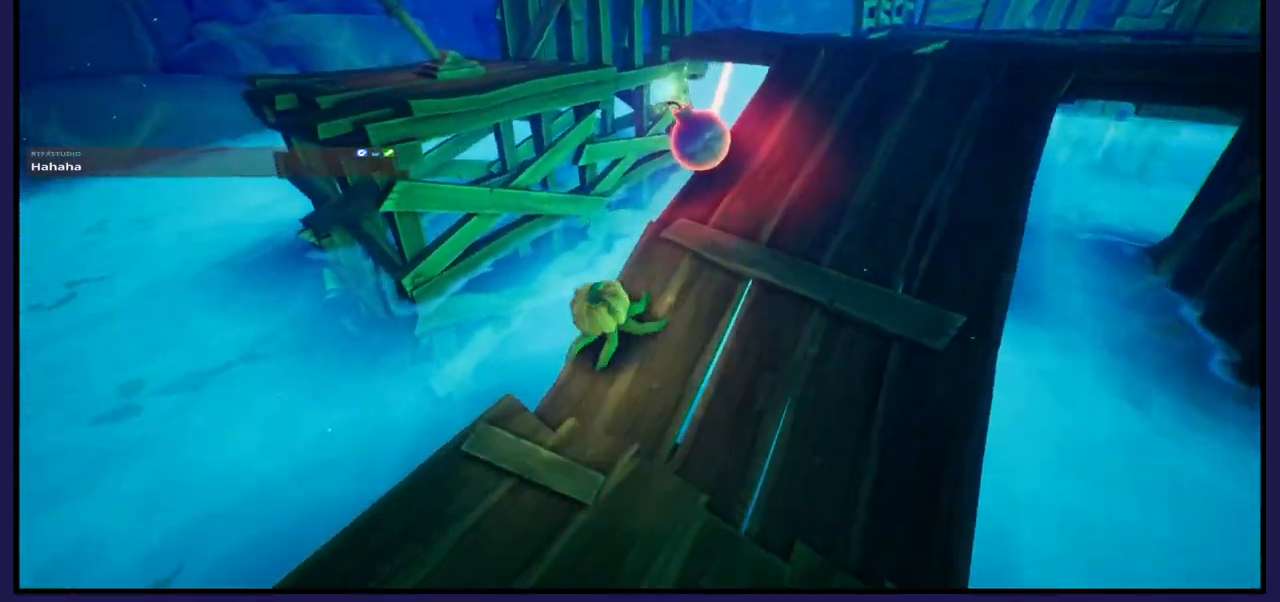
{"buttons": ["A"], "left_stick": "up-right", "right_stick": "center", "events": [[133, "X", "down"], [283, "X", "up"], [500, "A", "down"]]}
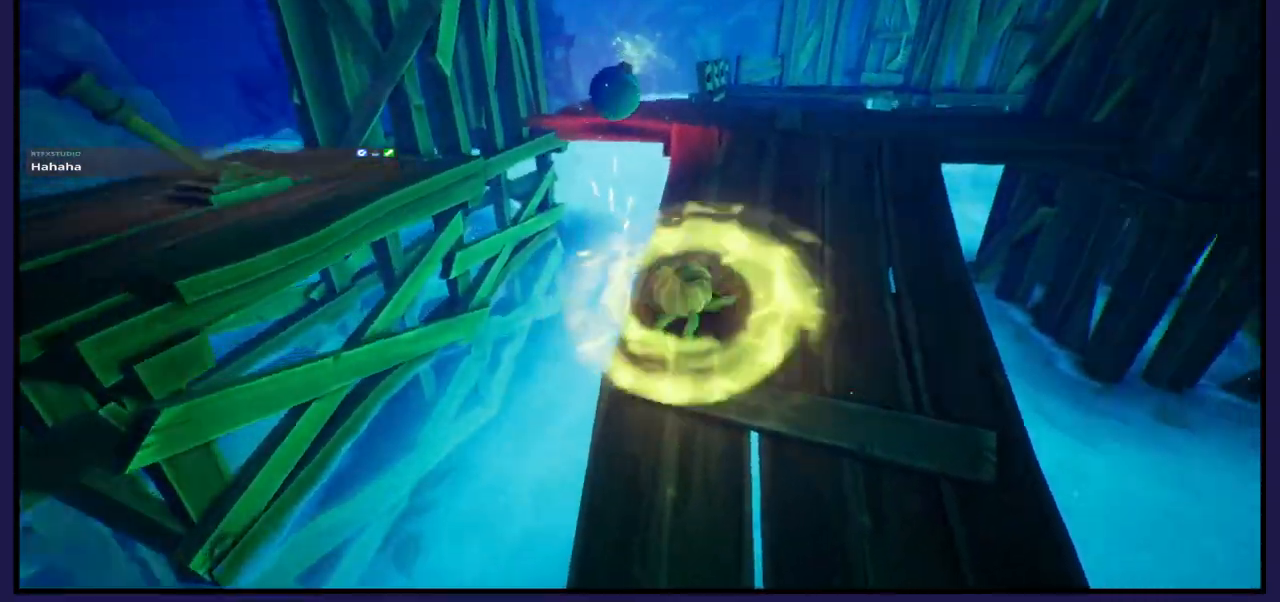
{"buttons": [], "left_stick": "center", "right_stick": "center", "events": [[100, "A", "up"], [233, "left_stick", "up-left"], [467, "left_stick", "center"]]}
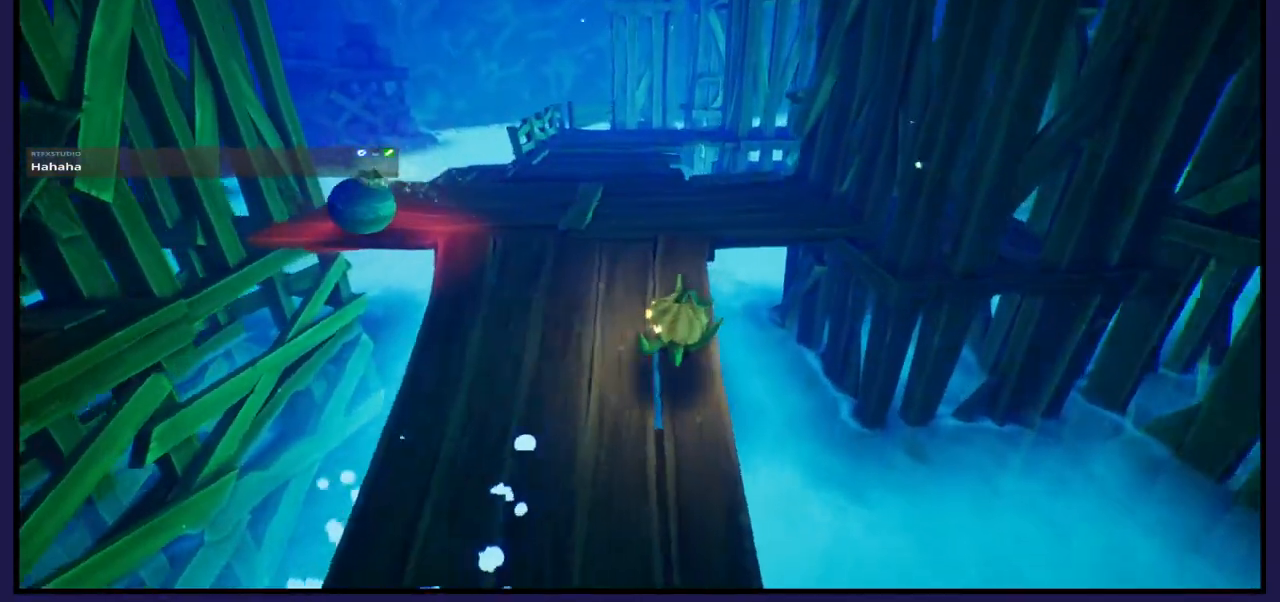
{"buttons": [], "left_stick": "left", "right_stick": "center", "events": [[233, "left_stick", "left"]]}
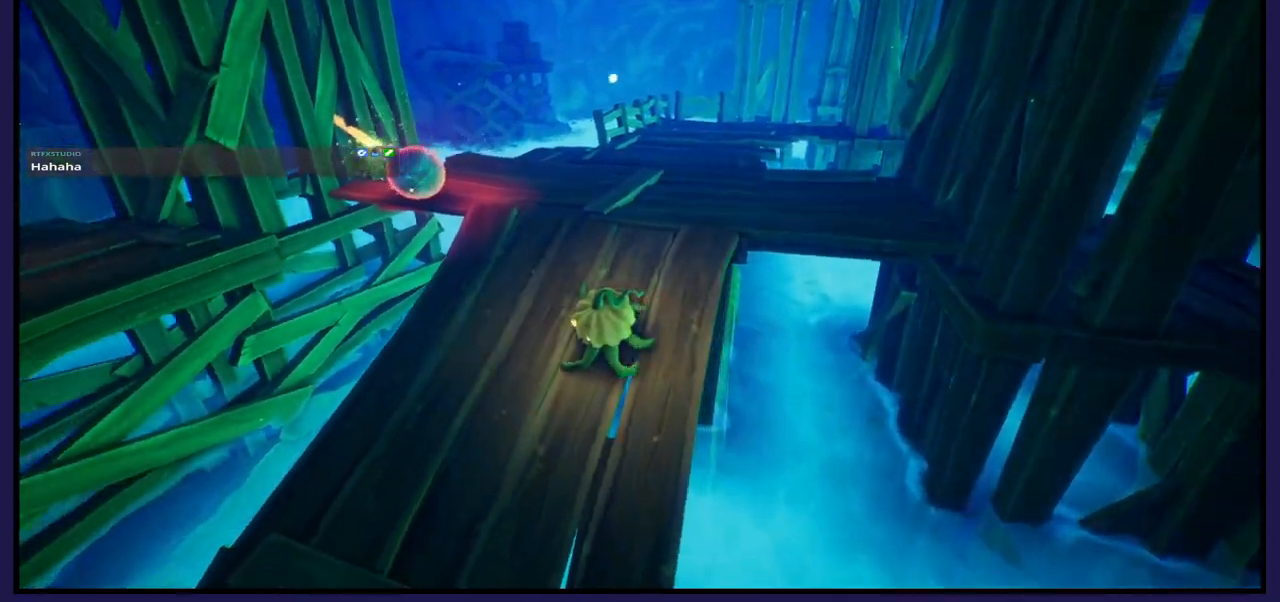
{"buttons": [], "left_stick": "up-right", "right_stick": "center", "events": [[133, "left_stick", "up-right"]]}
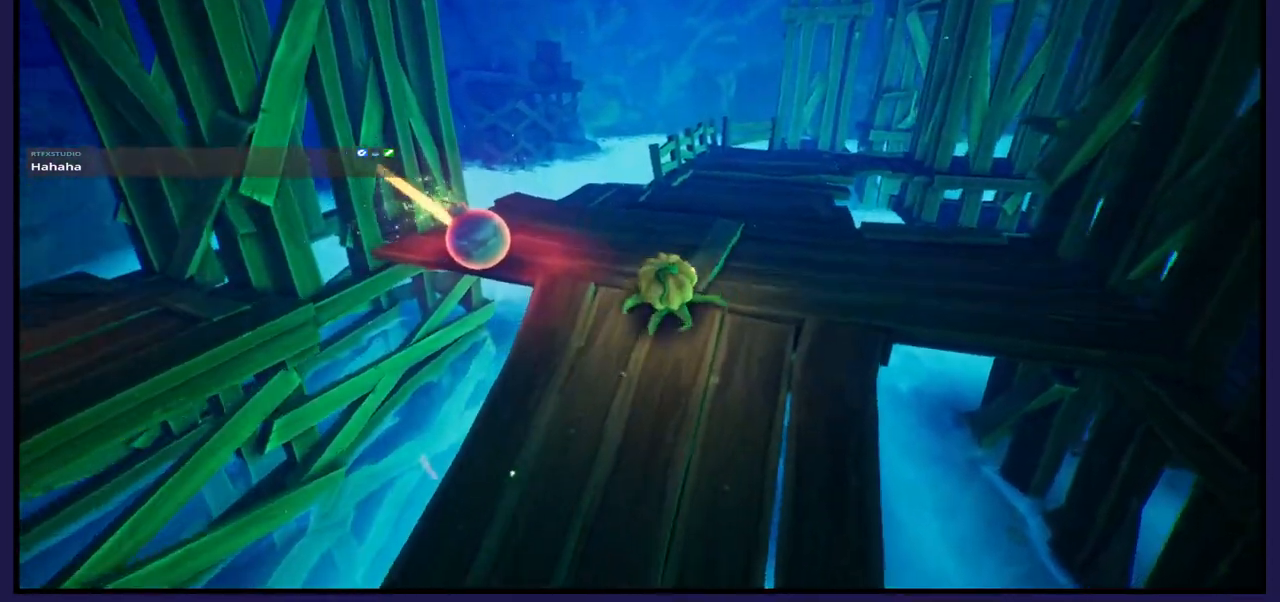
{"buttons": [], "left_stick": "right", "right_stick": "center", "events": [[67, "left_stick", "center"], [317, "left_stick", "up-right"], [400, "left_stick", "right"]]}
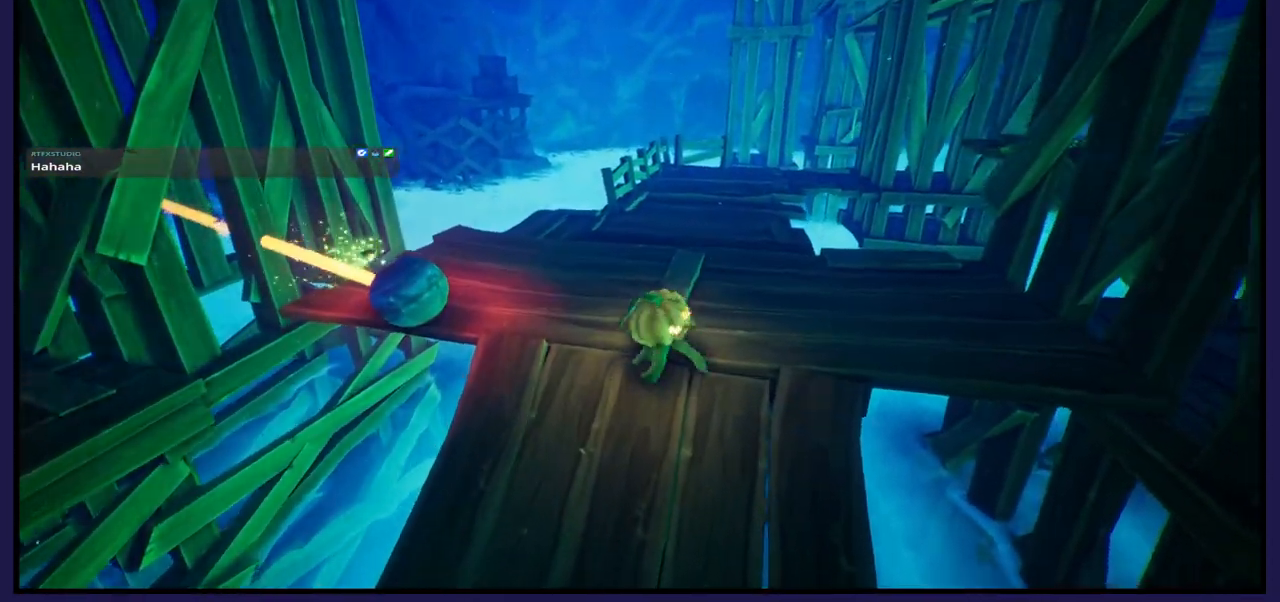
{"buttons": [], "left_stick": "center", "right_stick": "center", "events": [[50, "left_stick", "down"], [100, "right_stick", "down-left"], [317, "left_stick", "center"], [350, "right_stick", "center"]]}
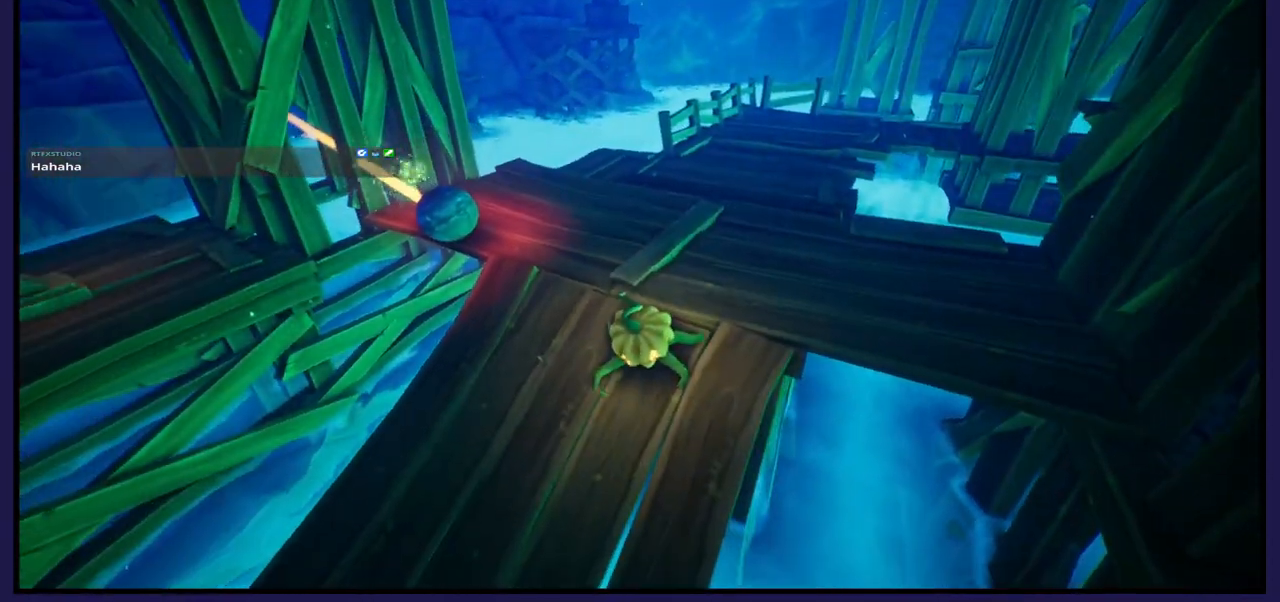
{"buttons": [], "left_stick": "center", "right_stick": "center", "events": [[17, "left_stick", "left"], [217, "left_stick", "down-left"], [350, "left_stick", "center"]]}
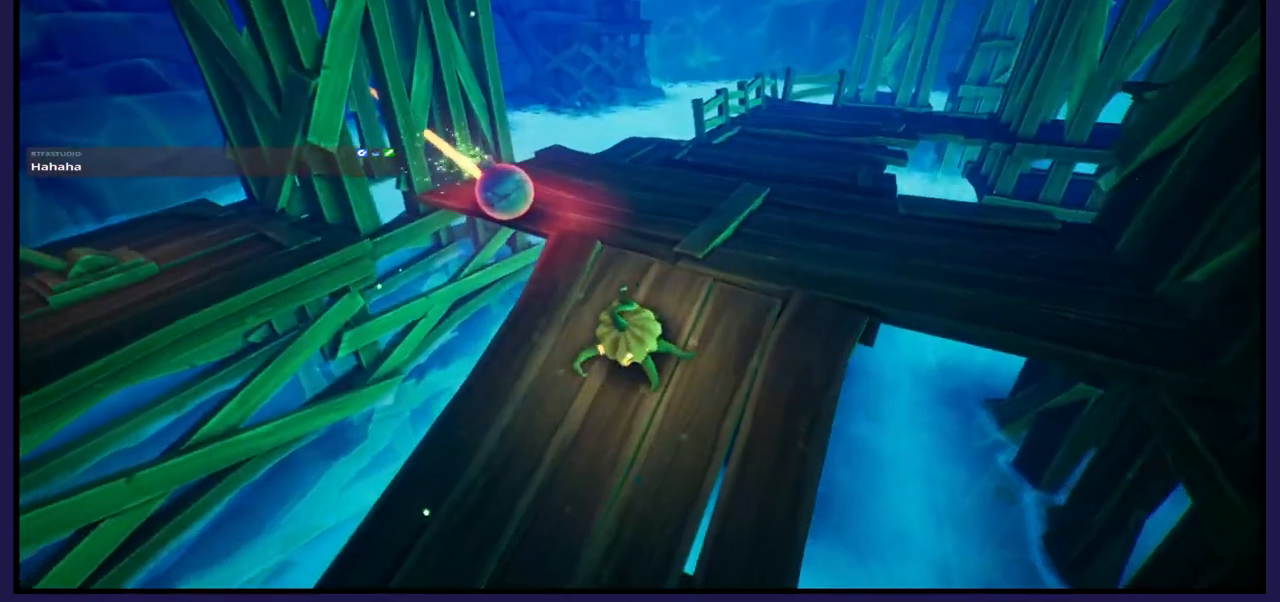
{"buttons": [], "left_stick": "center", "right_stick": "center", "events": [[17, "left_stick", "up"], [100, "left_stick", "up-left"], [317, "left_stick", "center"]]}
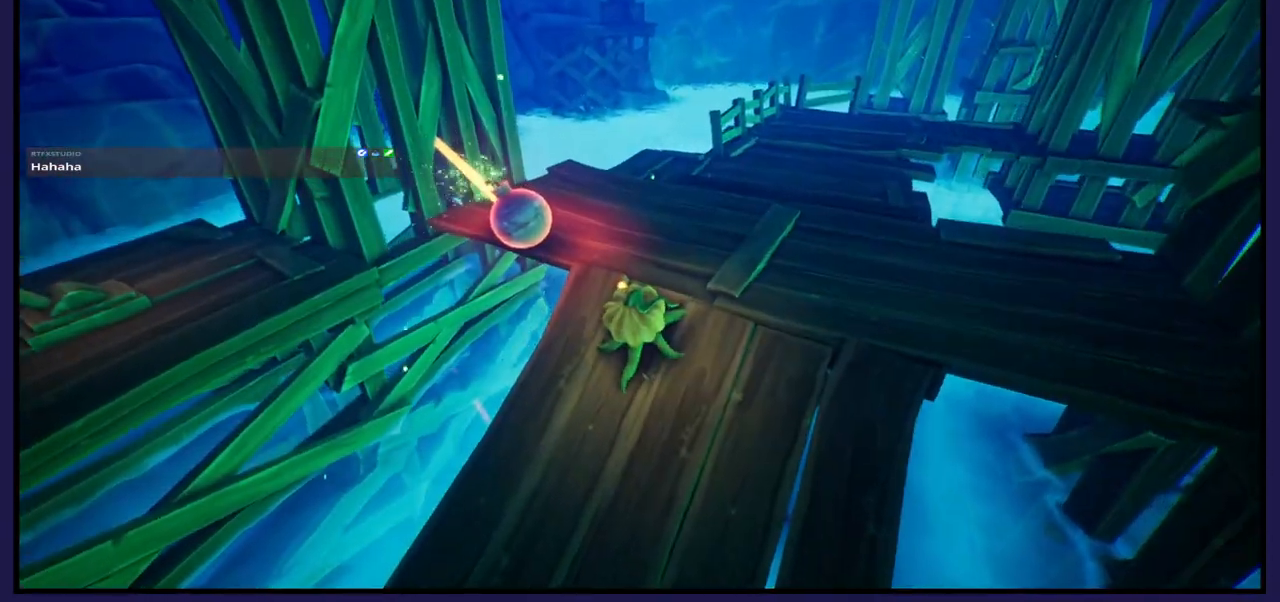
{"buttons": [], "left_stick": "up-left", "right_stick": "center", "events": [[100, "left_stick", "left"], [250, "left_stick", "center"], [467, "left_stick", "up-left"]]}
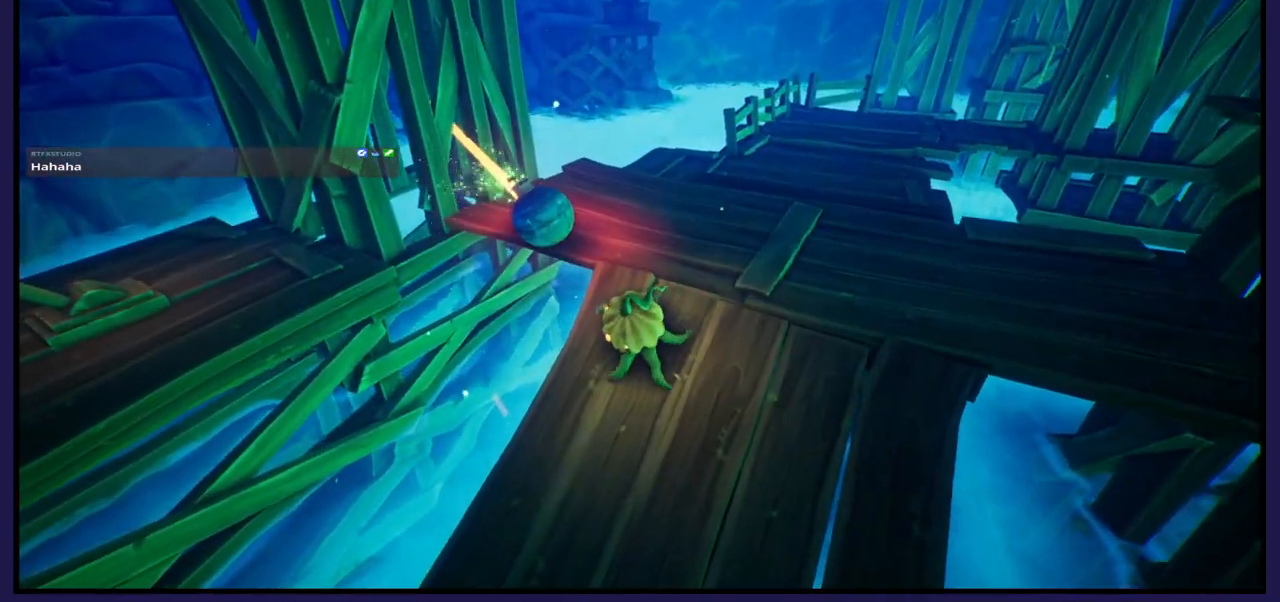
{"buttons": ["A"], "left_stick": "up-left", "right_stick": "center", "events": [[83, "left_stick", "center"], [217, "left_stick", "down-left"], [400, "left_stick", "up-left"], [433, "A", "down"]]}
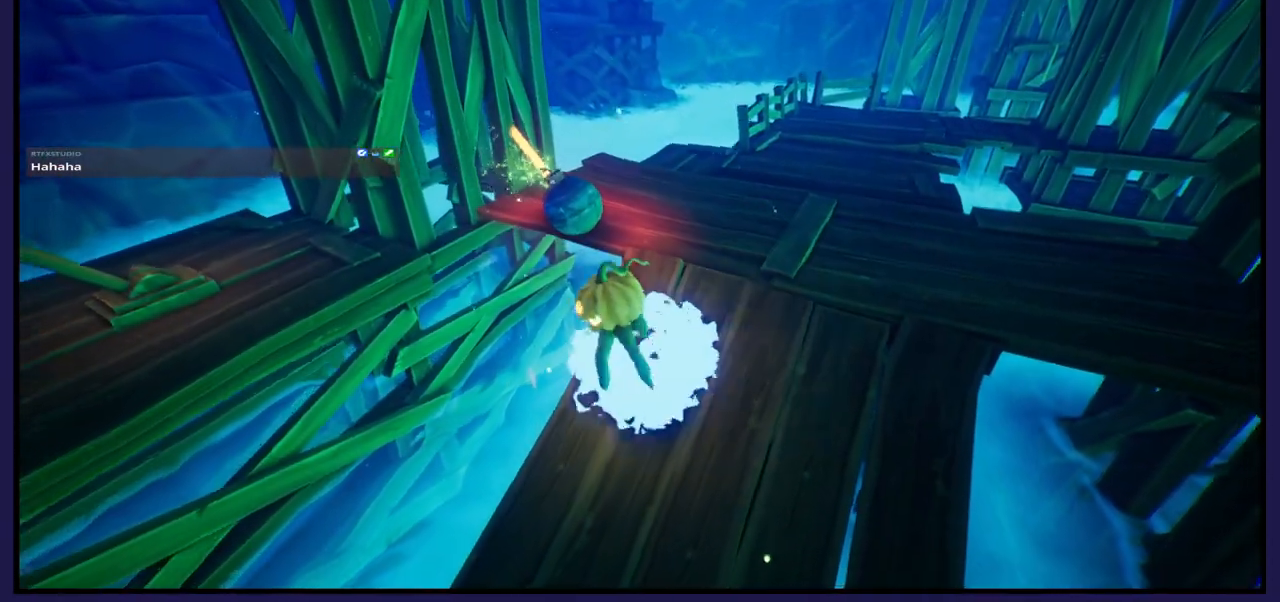
{"buttons": ["A"], "left_stick": "up-left", "right_stick": "center", "events": [[333, "A", "up"], [450, "A", "down"]]}
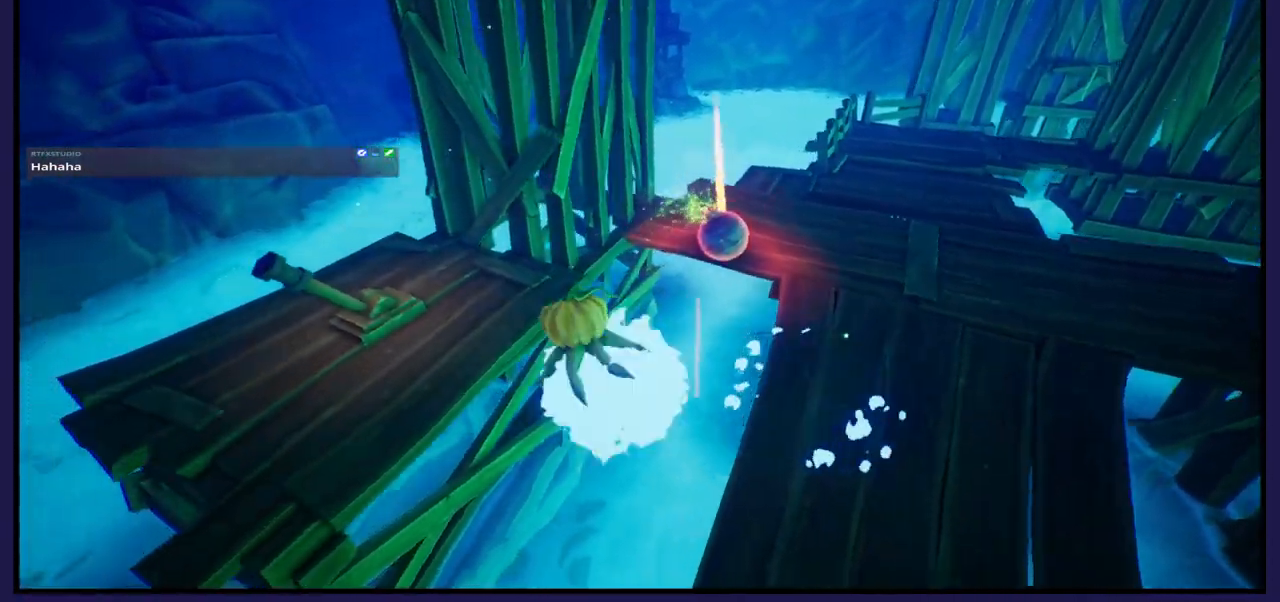
{"buttons": [], "left_stick": "right", "right_stick": "center", "events": [[133, "A", "up"], [217, "left_stick", "up"], [450, "left_stick", "right"]]}
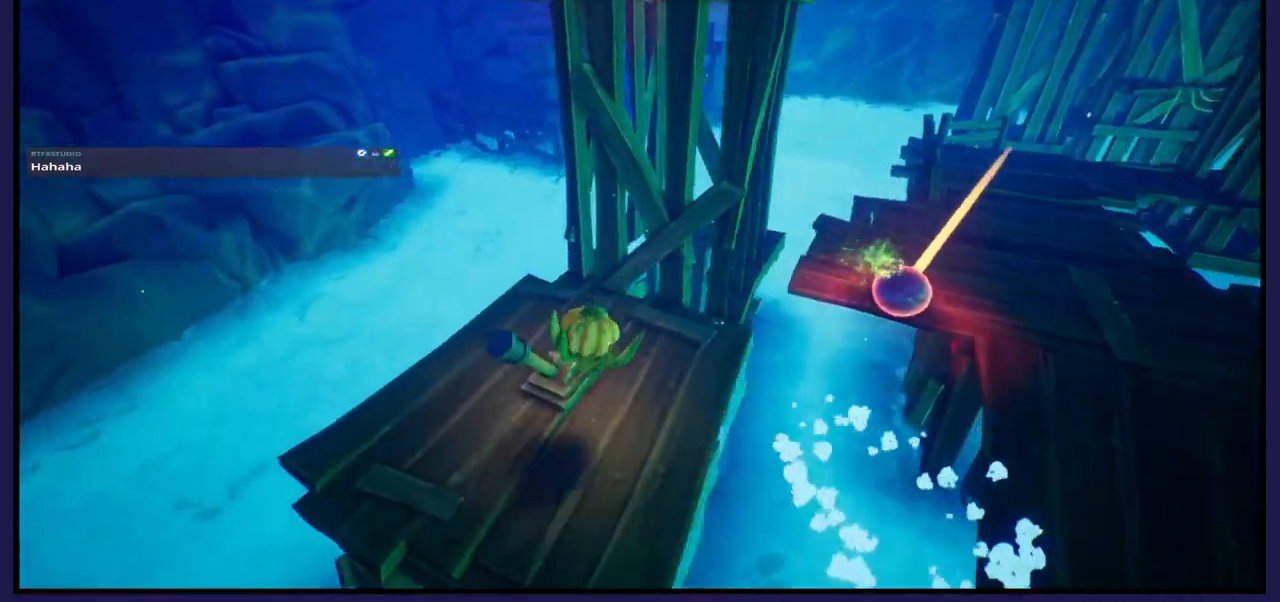
{"buttons": [], "left_stick": "right", "right_stick": "center", "events": [[100, "left_stick", "center"], [483, "left_stick", "right"]]}
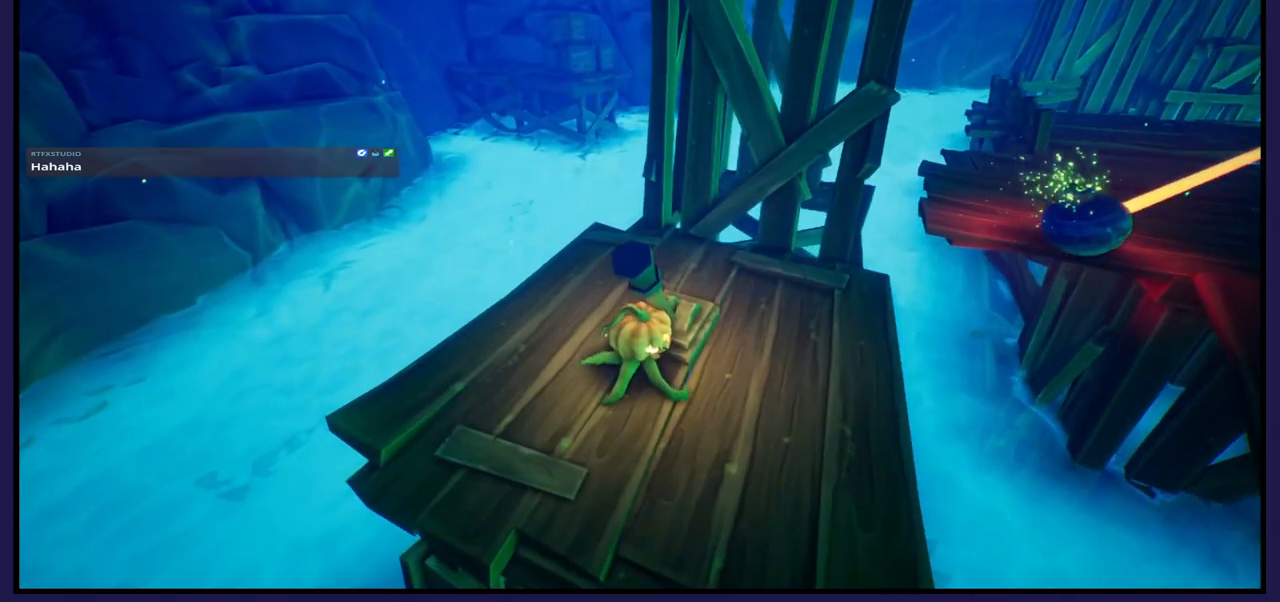
{"buttons": [], "left_stick": "center", "right_stick": "center", "events": [[217, "left_stick", "center"]]}
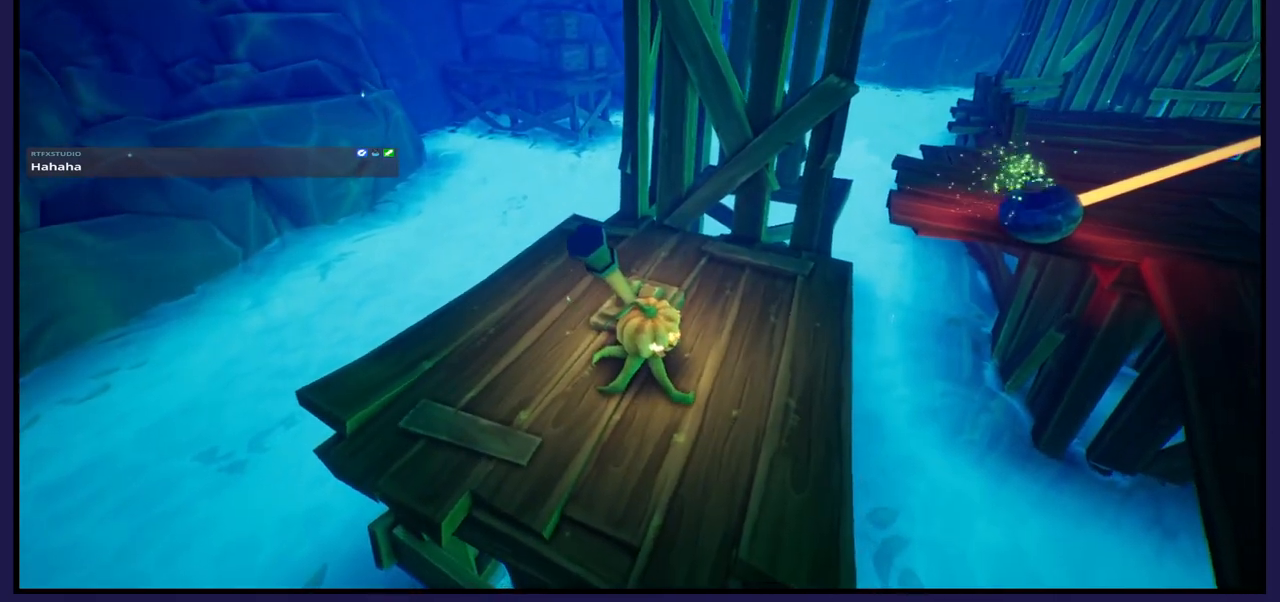
{"buttons": ["A"], "left_stick": "up-right", "right_stick": "center", "events": [[33, "left_stick", "right"], [267, "left_stick", "up-right"], [400, "A", "down"]]}
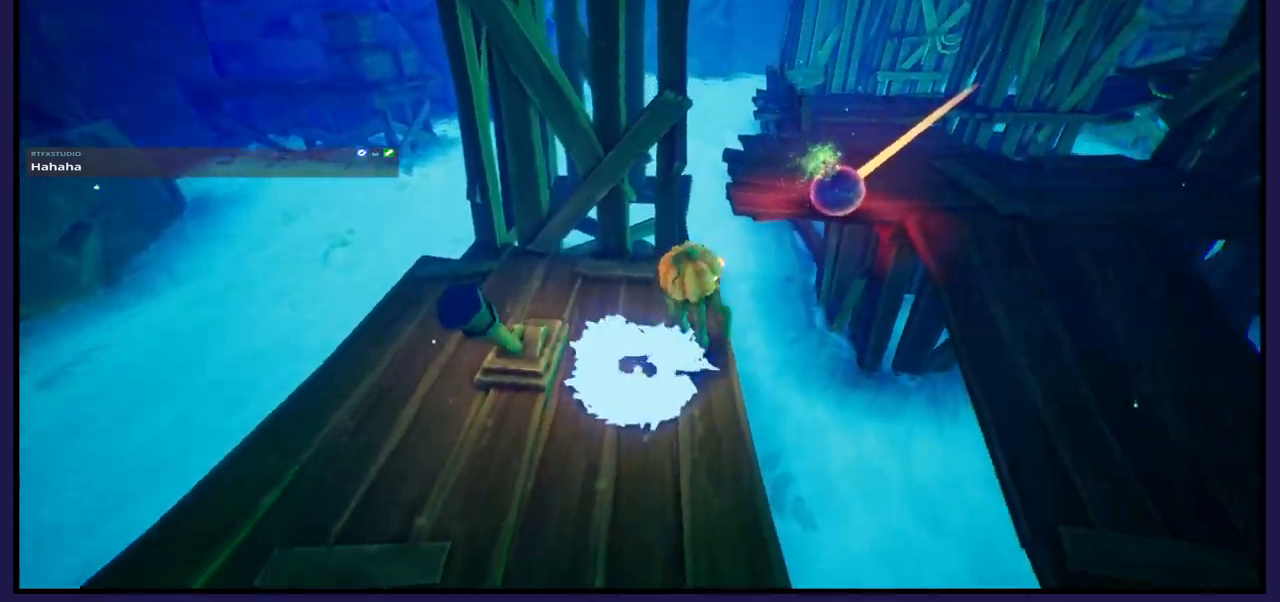
{"buttons": ["A"], "left_stick": "up-left", "right_stick": "center", "events": [[267, "A", "up"], [267, "left_stick", "up-left"], [367, "A", "down"]]}
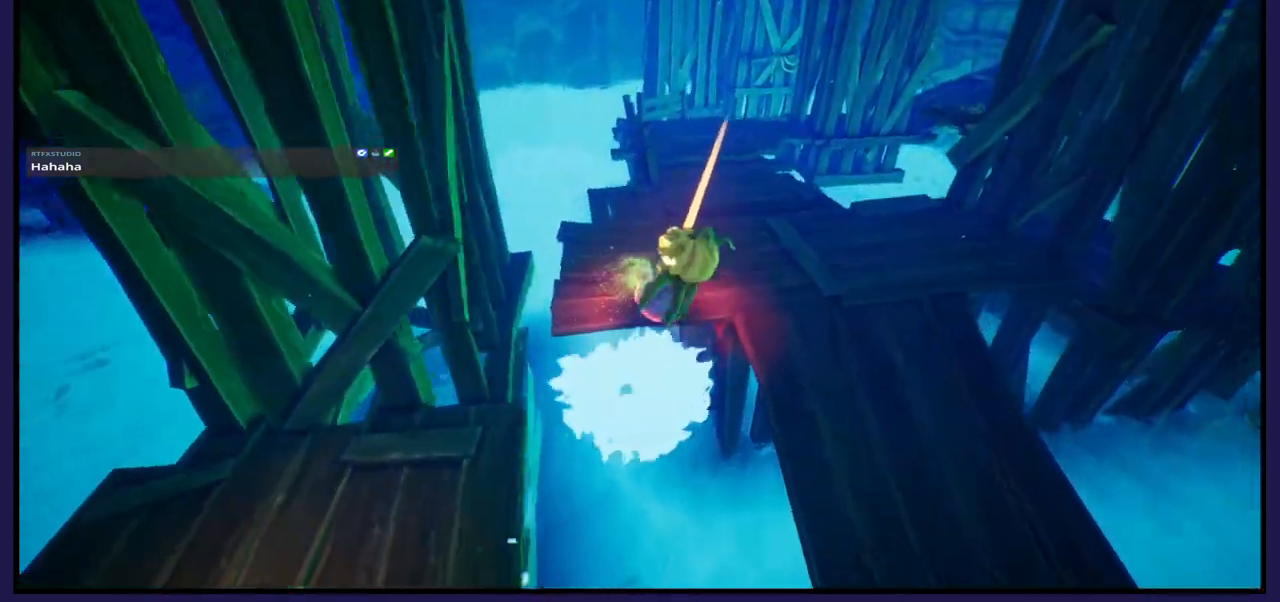
{"buttons": [], "left_stick": "up-left", "right_stick": "center", "events": [[33, "A", "up"]]}
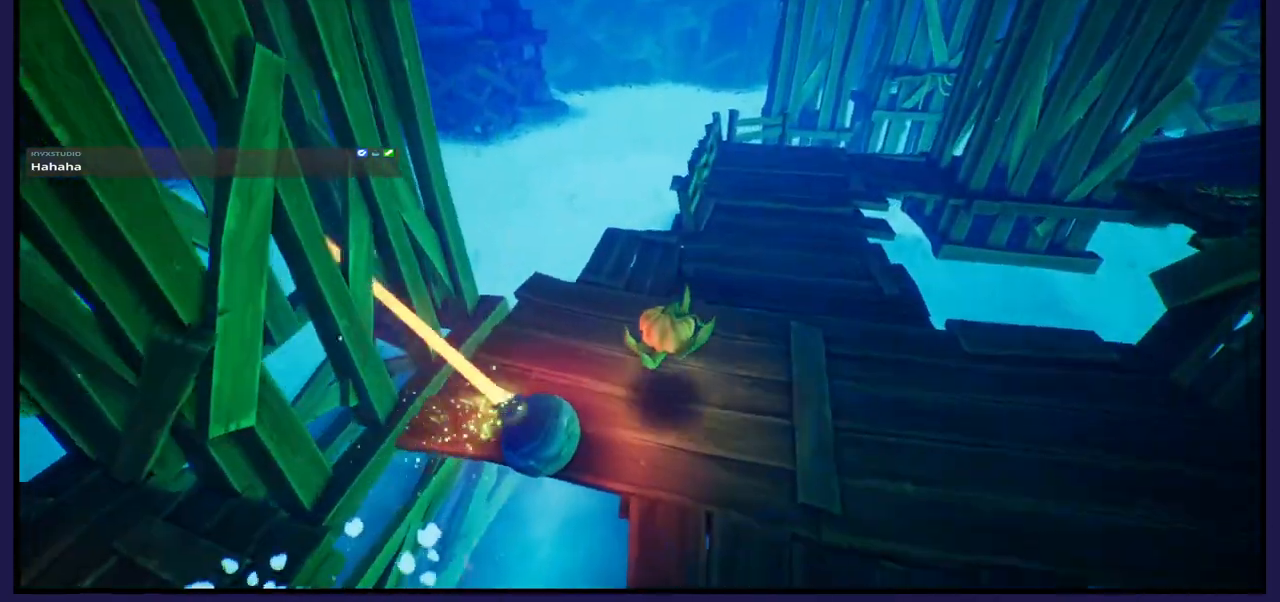
{"buttons": [], "left_stick": "left", "right_stick": "center", "events": [[200, "left_stick", "left"]]}
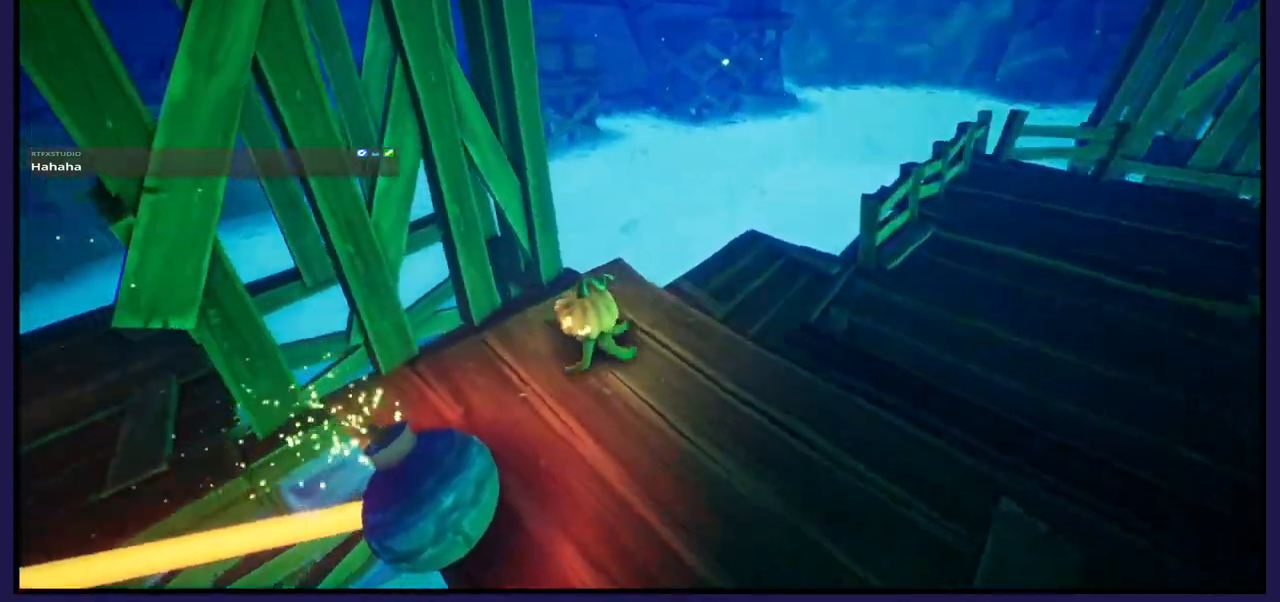
{"buttons": [], "left_stick": "center", "right_stick": "down-left", "events": [[100, "left_stick", "center"], [183, "right_stick", "down-left"], [233, "left_stick", "left"], [417, "left_stick", "center"]]}
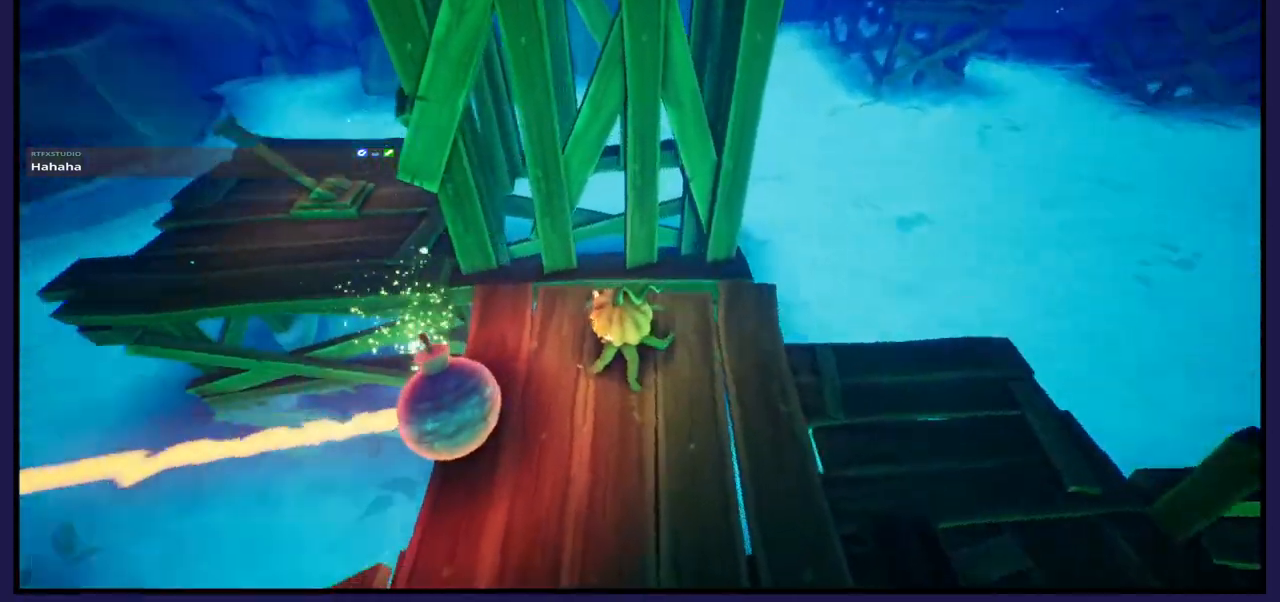
{"buttons": [], "left_stick": "up-left", "right_stick": "down-left", "events": [[250, "left_stick", "up-left"]]}
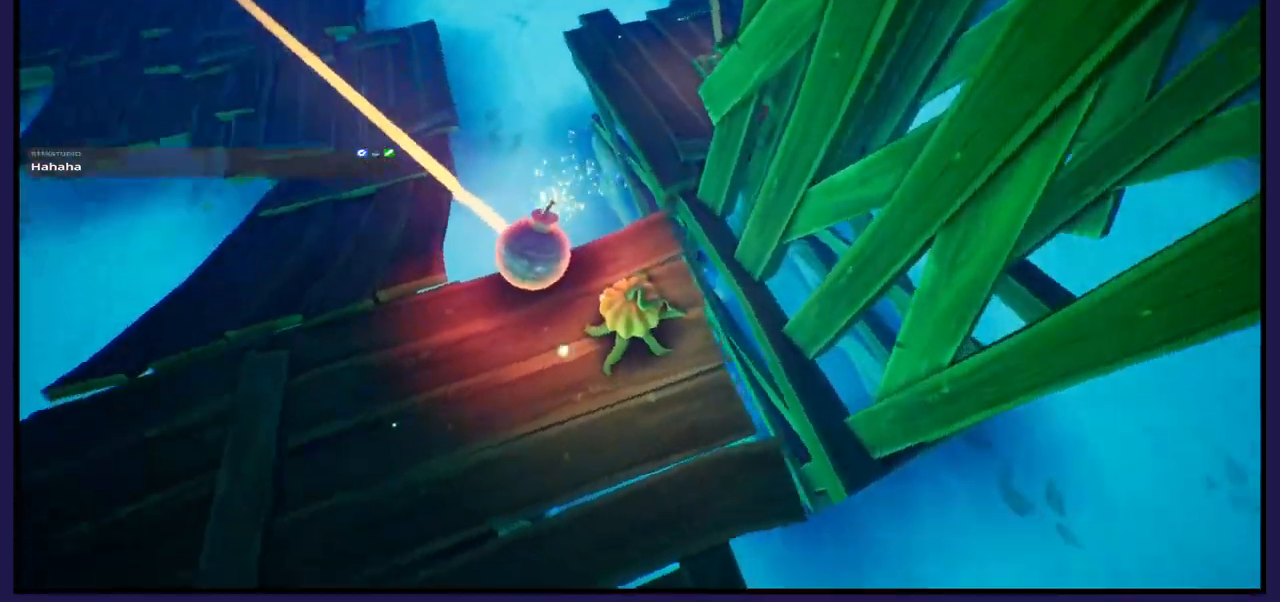
{"buttons": [], "left_stick": "up-left", "right_stick": "center", "events": [[133, "left_stick", "center"], [200, "left_stick", "right"], [233, "right_stick", "center"], [433, "left_stick", "up-left"]]}
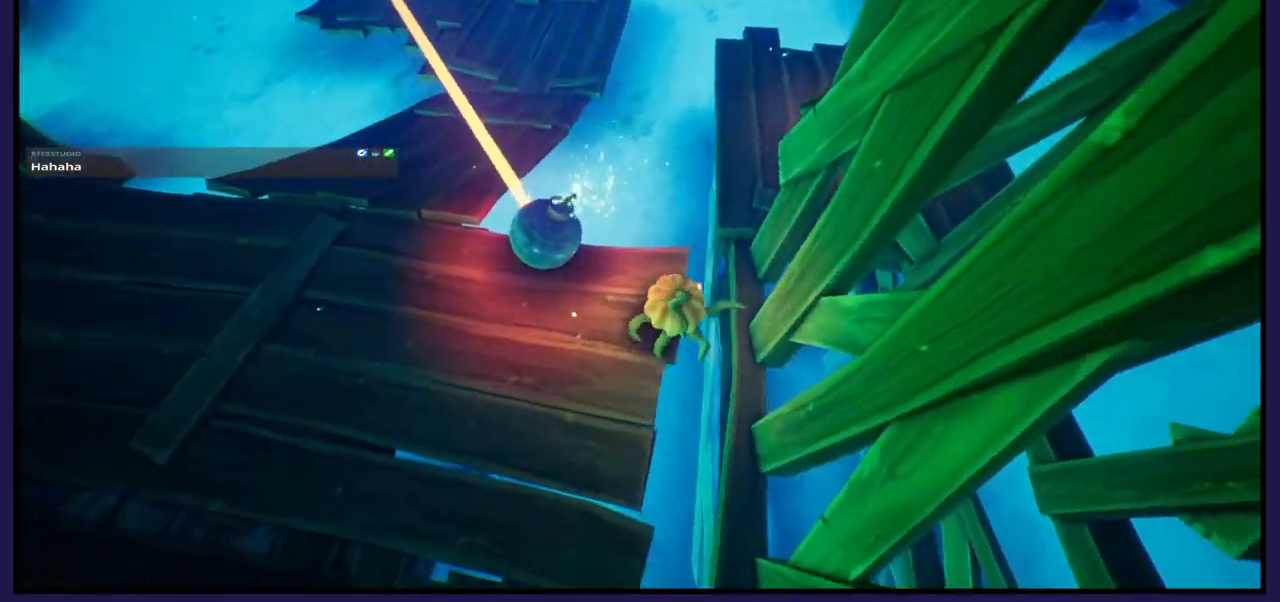
{"buttons": [], "left_stick": "up", "right_stick": "center", "events": [[33, "left_stick", "center"], [33, "right_stick", "left"], [300, "right_stick", "center"], [350, "left_stick", "up"]]}
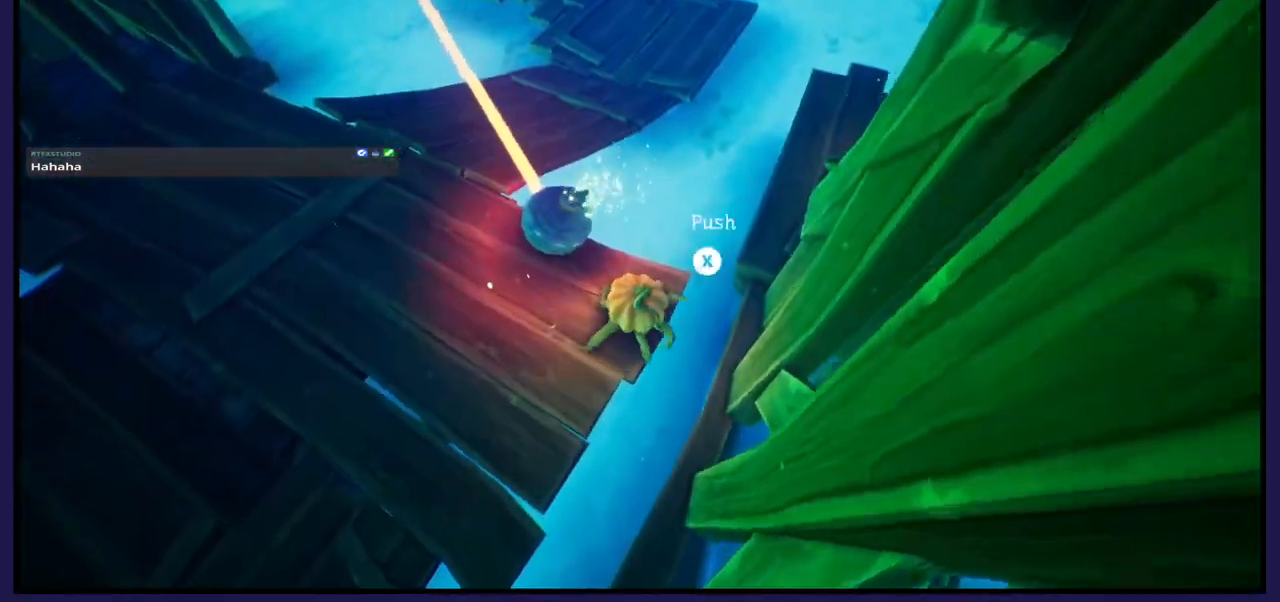
{"buttons": [], "left_stick": "center", "right_stick": "center", "events": [[133, "left_stick", "center"], [267, "left_stick", "up"], [267, "right_stick", "left"], [433, "left_stick", "center"], [483, "right_stick", "center"]]}